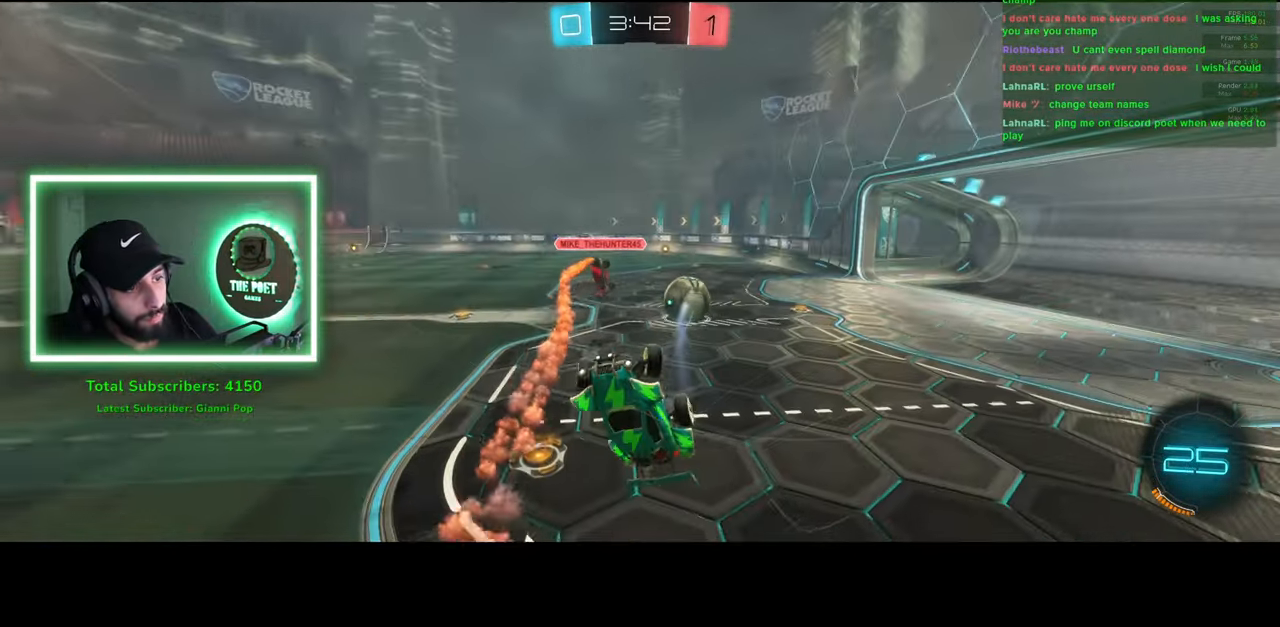
Gameplay with keyboard and mouse; each line is a JSON object with the keys and mouse buttons held at the frame after it. "events" lists presses ("down") and releases ("up") of "a", "ctrl", "d", "e", "q", "s", "shift", "space", "w", "mouse_left", "mouse_wheel", "mouse_right", "mouse_mb4" and "mouse_mb5" between this image and that frame as [ms after this image, input, new state], when the widget could be followed in between. "mouse_left", "mouse_wheel", "mouse_right", "mouse_mb4", "mouse_mb5" = the "left", "wheel", "right", "mb4", "mb5" buttons of the "mouse" list. No other keys are recorded. "wheel" means that the mouse wheel is clicked or scrolled. Mouse movement is not recorded.
{"keys": ["d", "w"], "mouse": [], "events": [[83, "d", "down"], [466, "w", "down"]]}
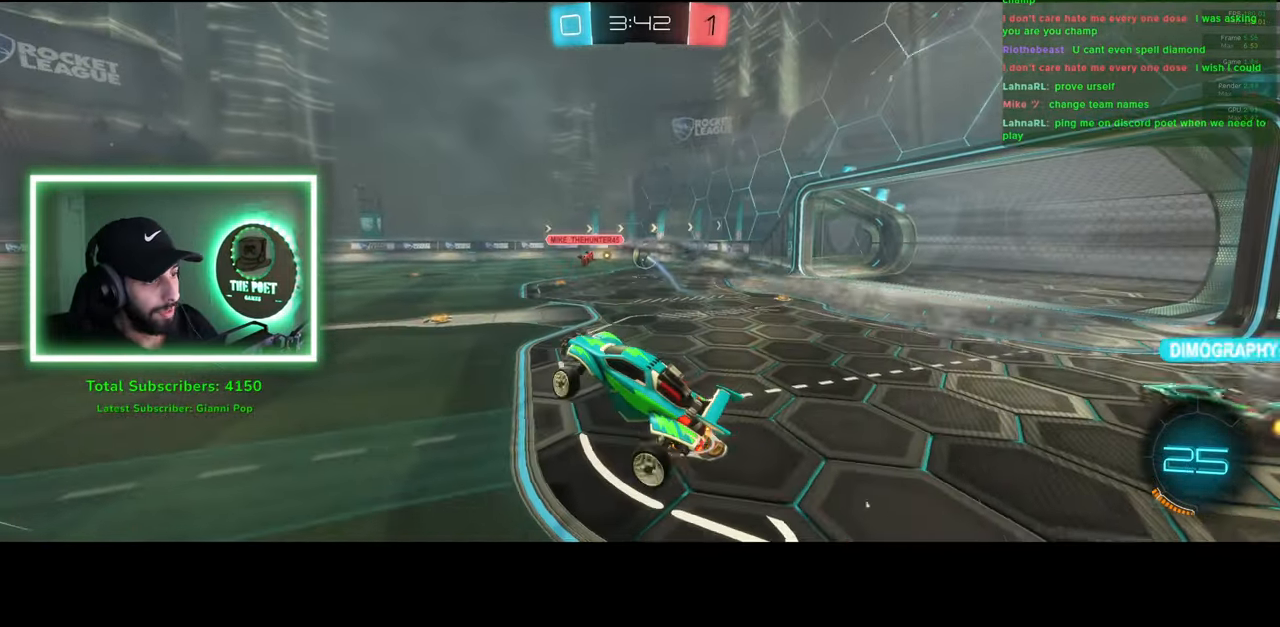
{"keys": ["d", "w"], "mouse": [], "events": []}
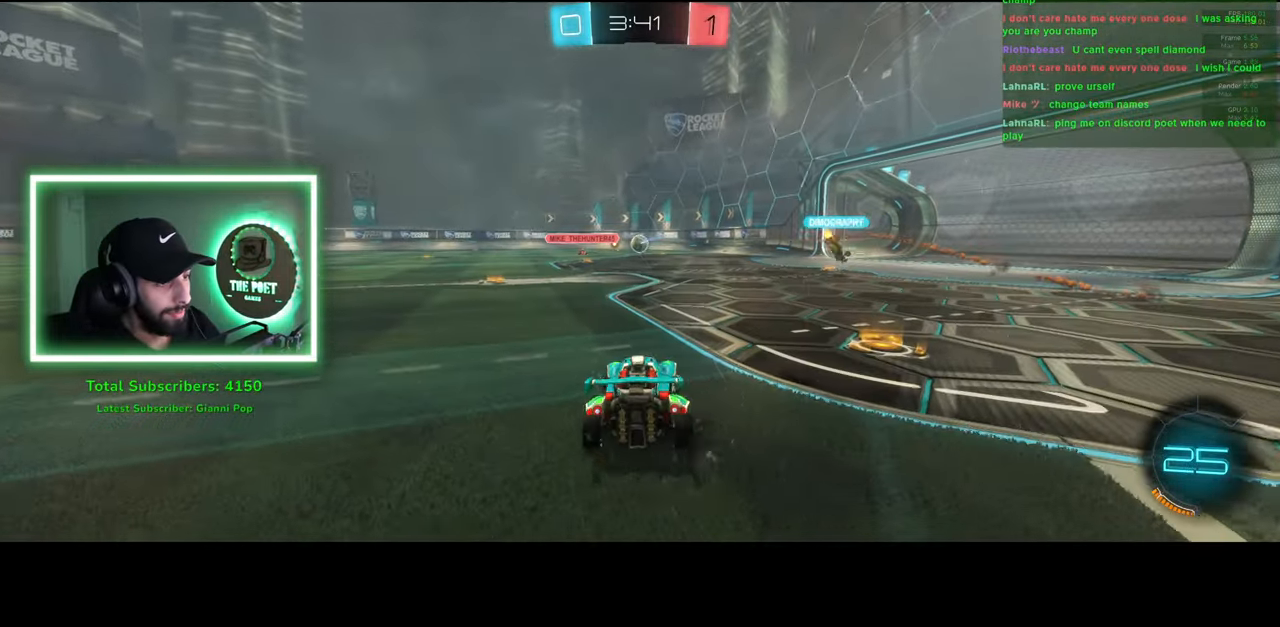
{"keys": ["w"], "mouse": [], "events": [[216, "d", "up"]]}
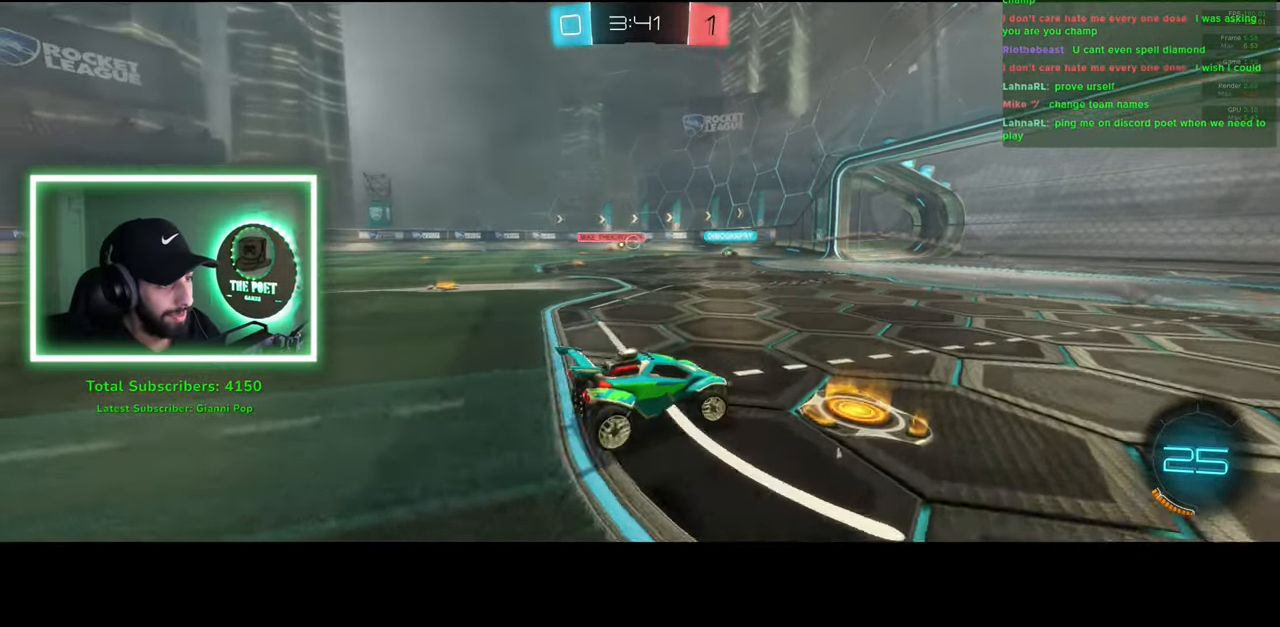
{"keys": ["w"], "mouse": [], "events": [[366, "a", "down"], [483, "a", "up"]]}
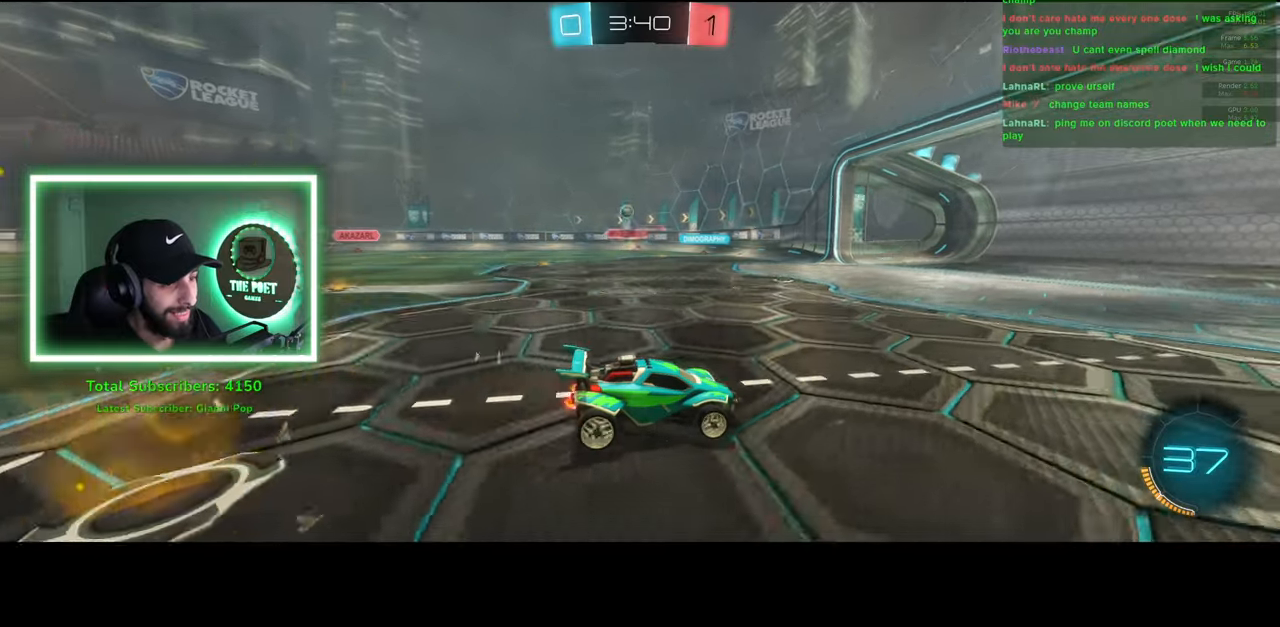
{"keys": ["w"], "mouse": [], "events": []}
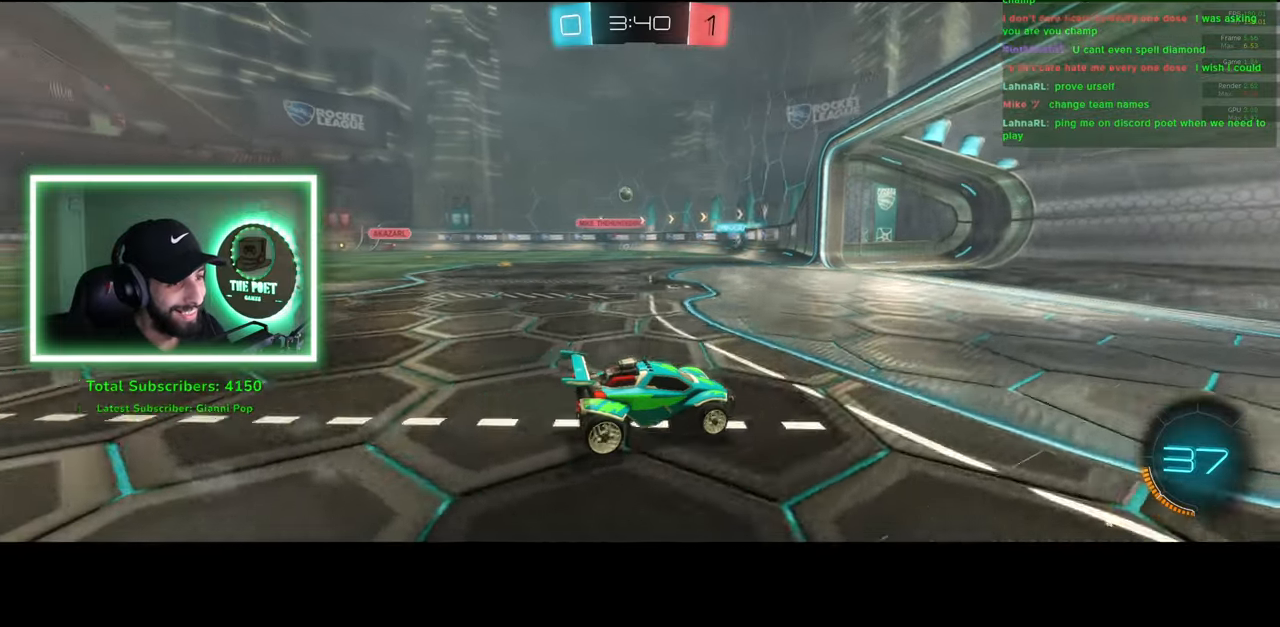
{"keys": ["a", "shift"], "mouse": [], "events": [[16, "a", "down"], [150, "a", "up"], [283, "w", "up"], [366, "a", "down"], [466, "shift", "down"]]}
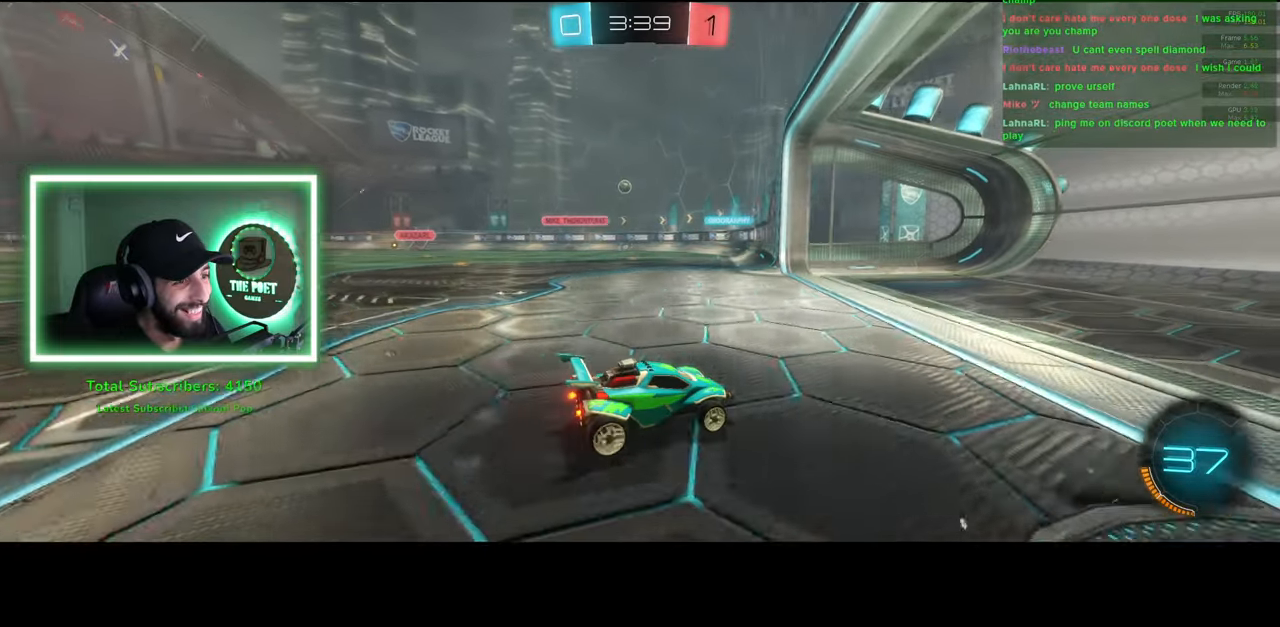
{"keys": ["a", "w"], "mouse": [], "events": [[100, "shift", "up"], [116, "w", "down"]]}
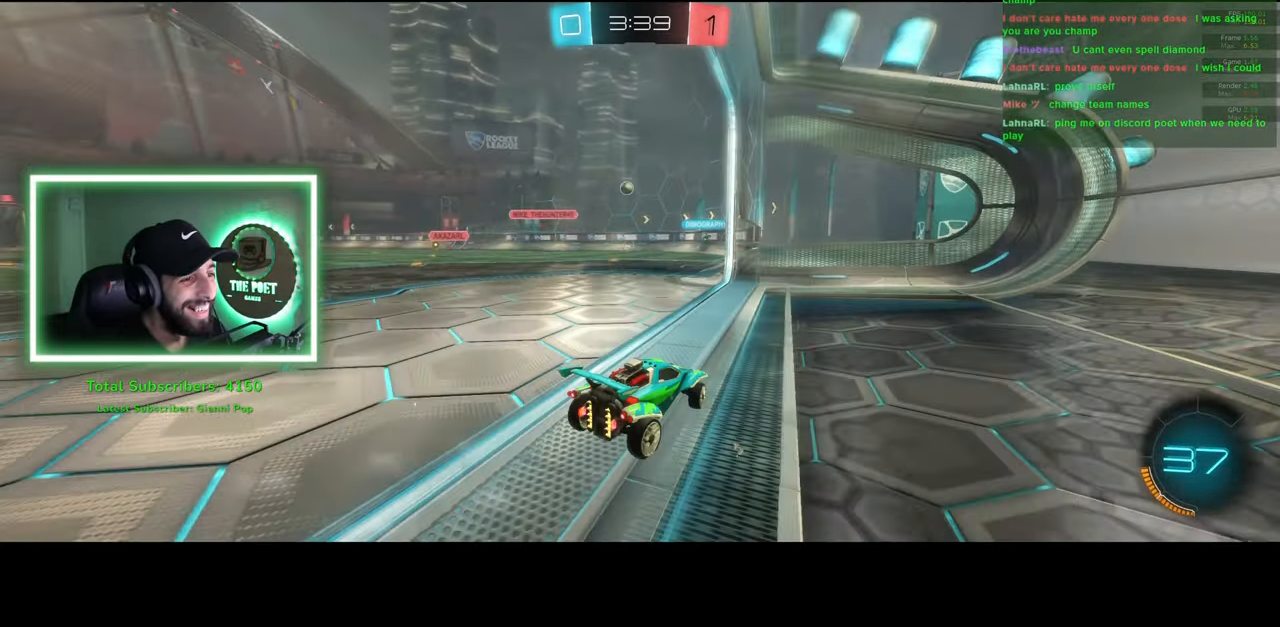
{"keys": ["w"], "mouse": [], "events": [[233, "a", "up"]]}
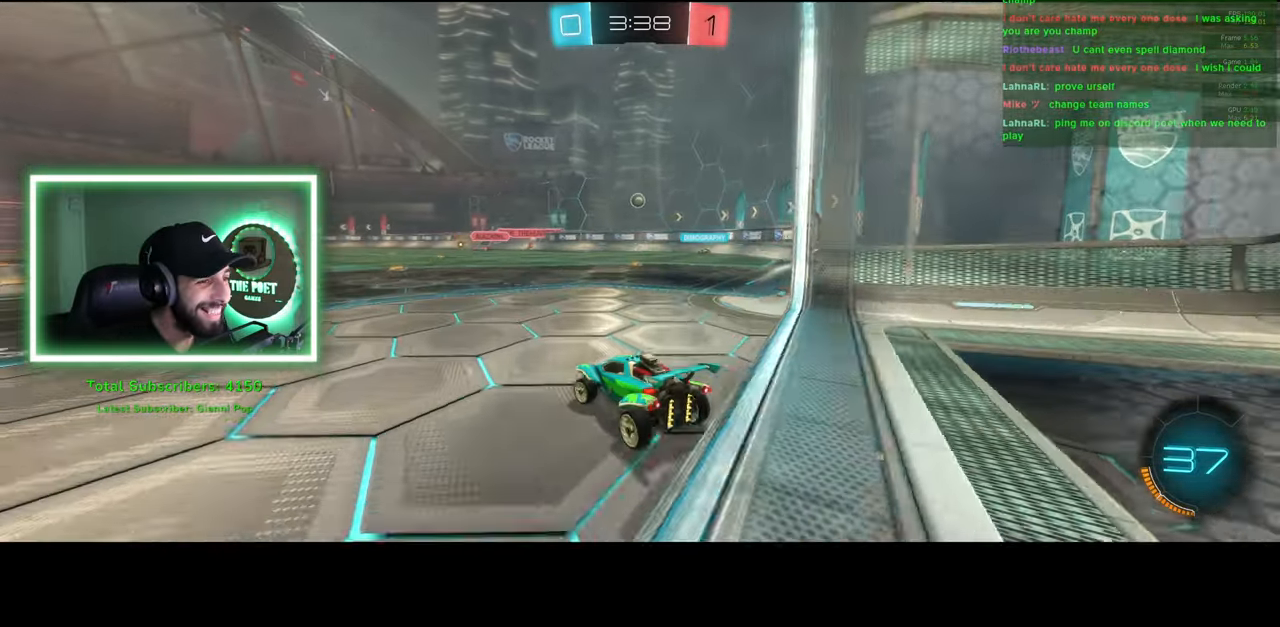
{"keys": ["w"], "mouse": [], "events": []}
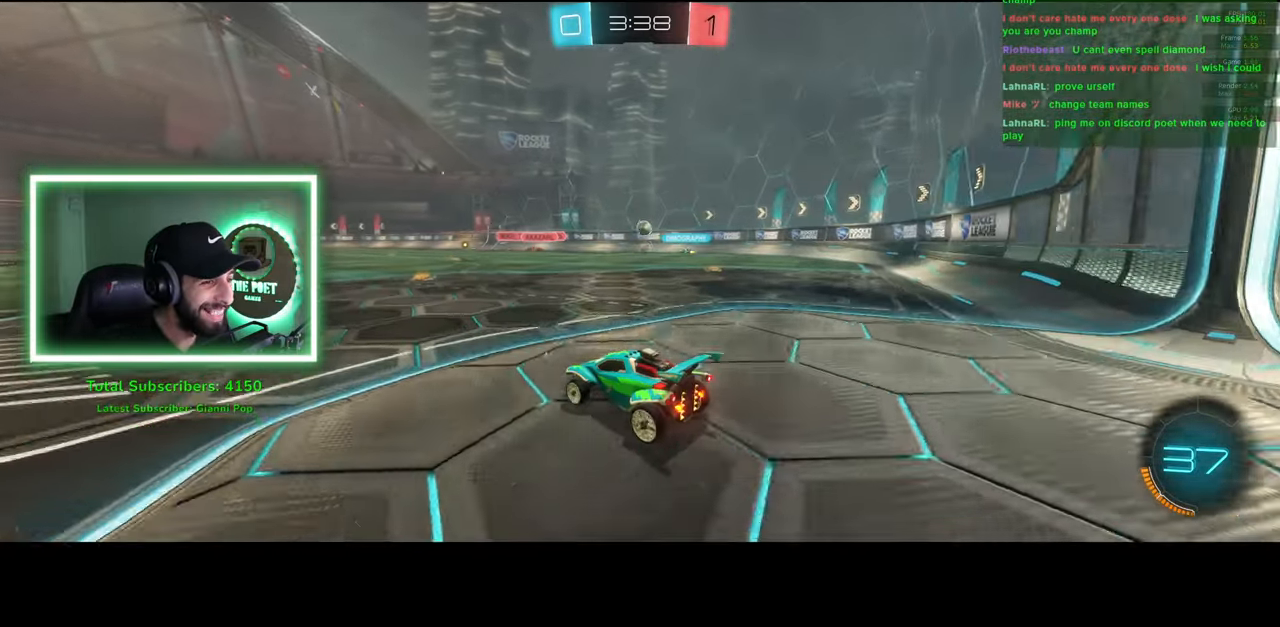
{"keys": ["d", "w"], "mouse": [], "events": [[466, "d", "down"]]}
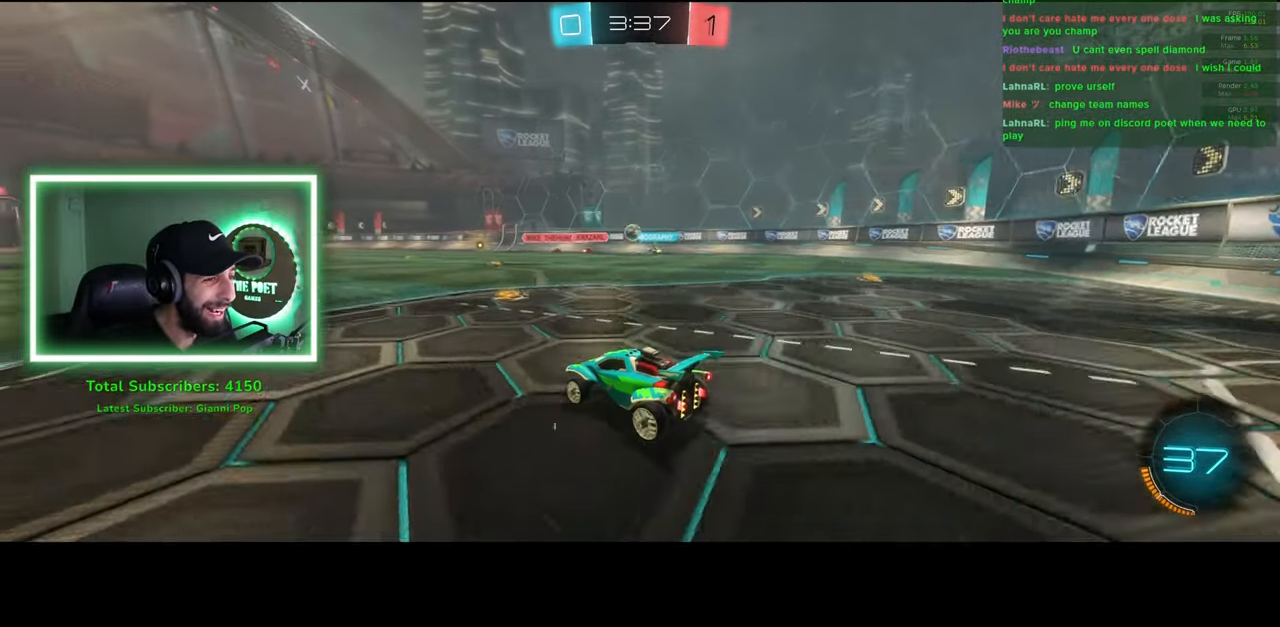
{"keys": ["w"], "mouse": ["right"], "events": [[33, "d", "up"], [183, "a", "down"], [450, "a", "up"], [483, "mouse_right", "down"]]}
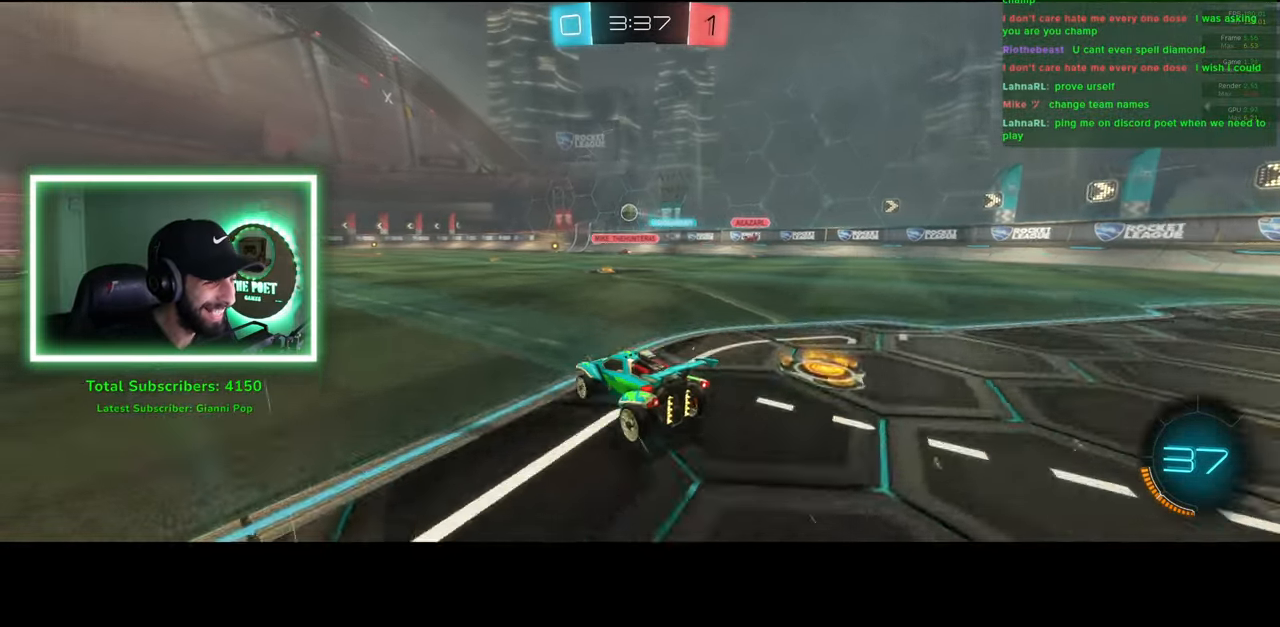
{"keys": ["w"], "mouse": [], "events": [[83, "mouse_right", "up"], [83, "q", "down"], [133, "mouse_right", "down"], [250, "mouse_right", "up"], [366, "q", "up"]]}
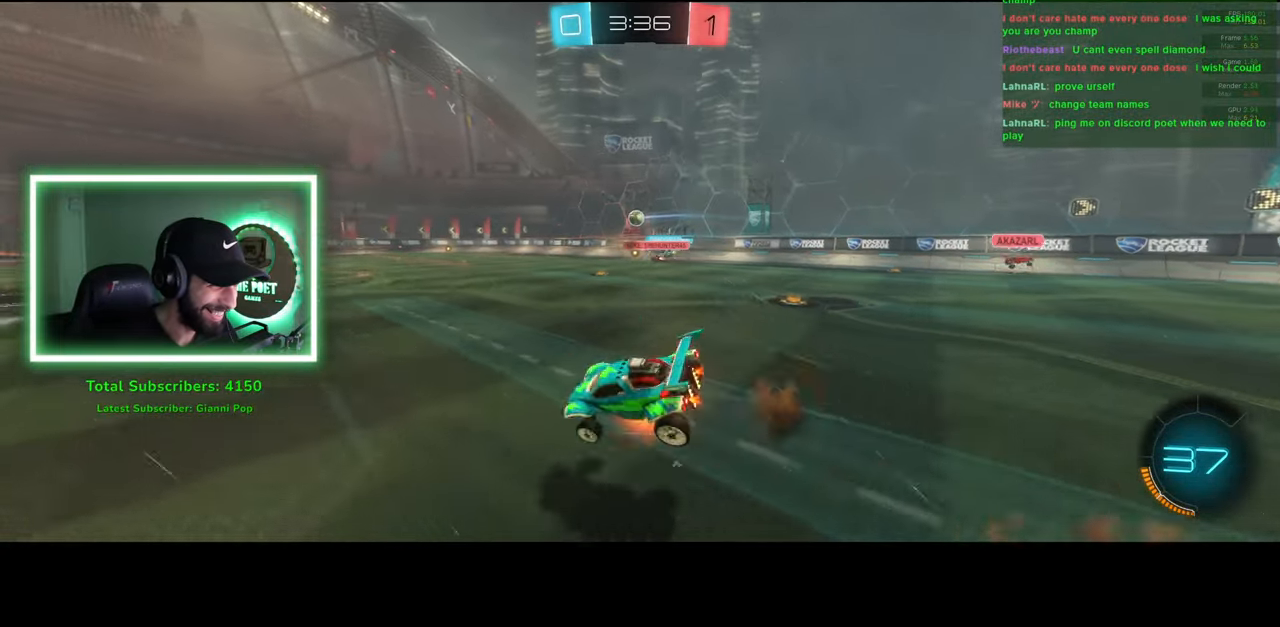
{"keys": ["w"], "mouse": [], "events": []}
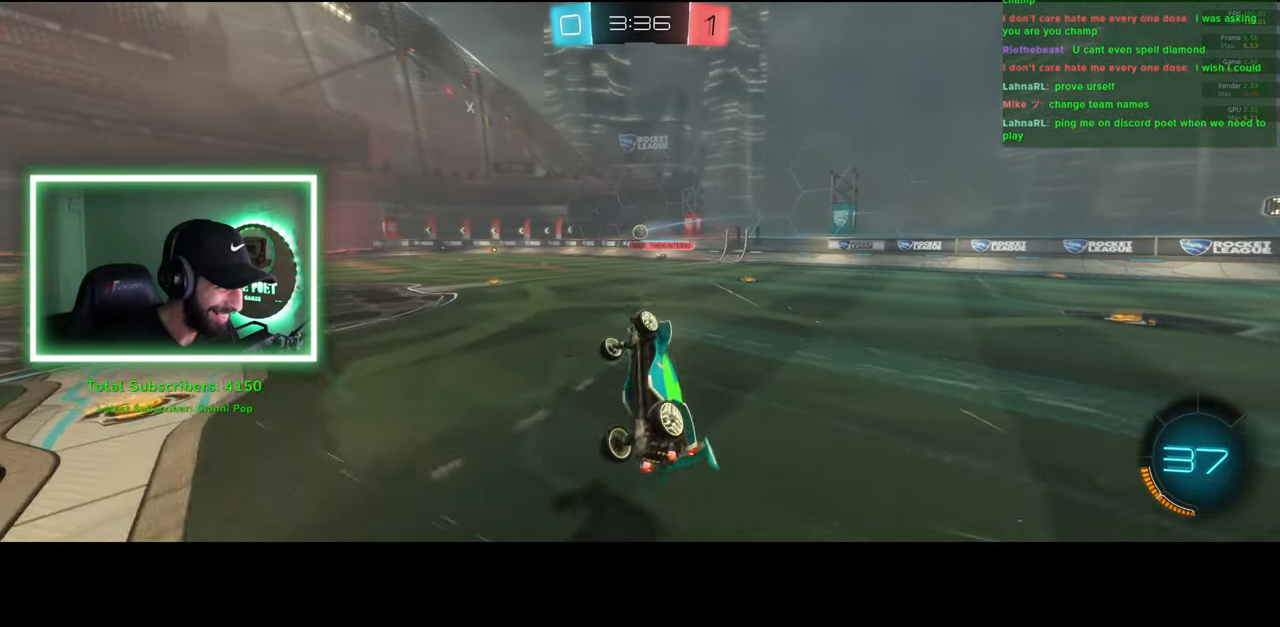
{"keys": ["w"], "mouse": [], "events": []}
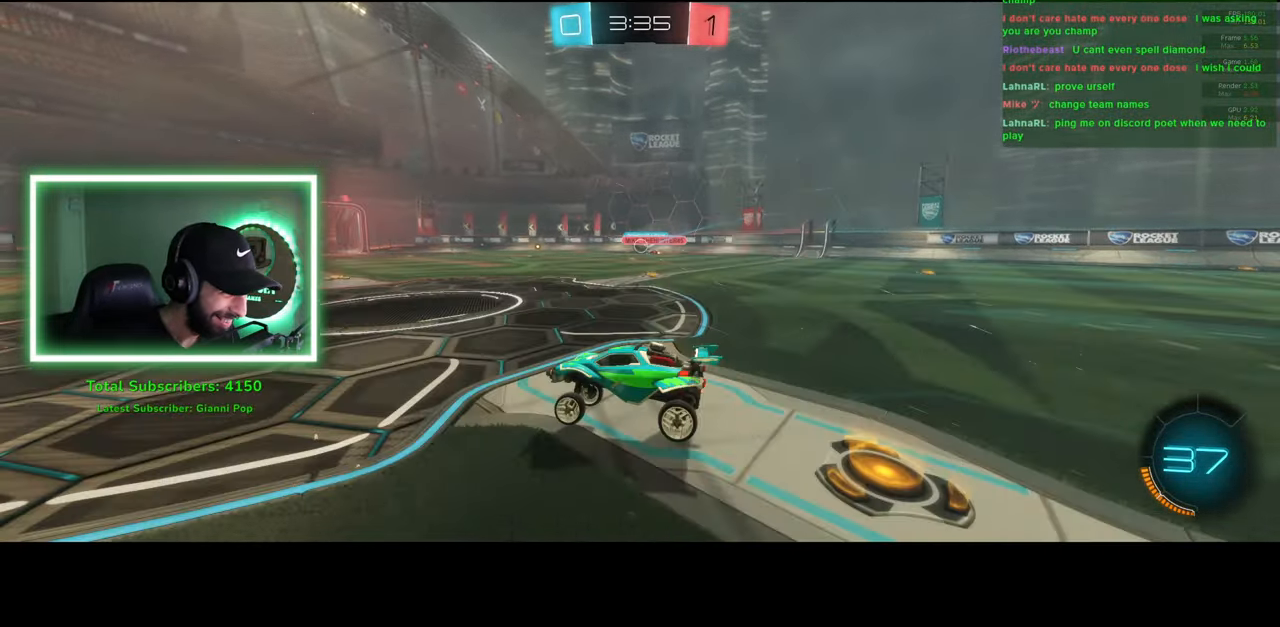
{"keys": ["w"], "mouse": [], "events": [[150, "d", "down"], [333, "d", "up"]]}
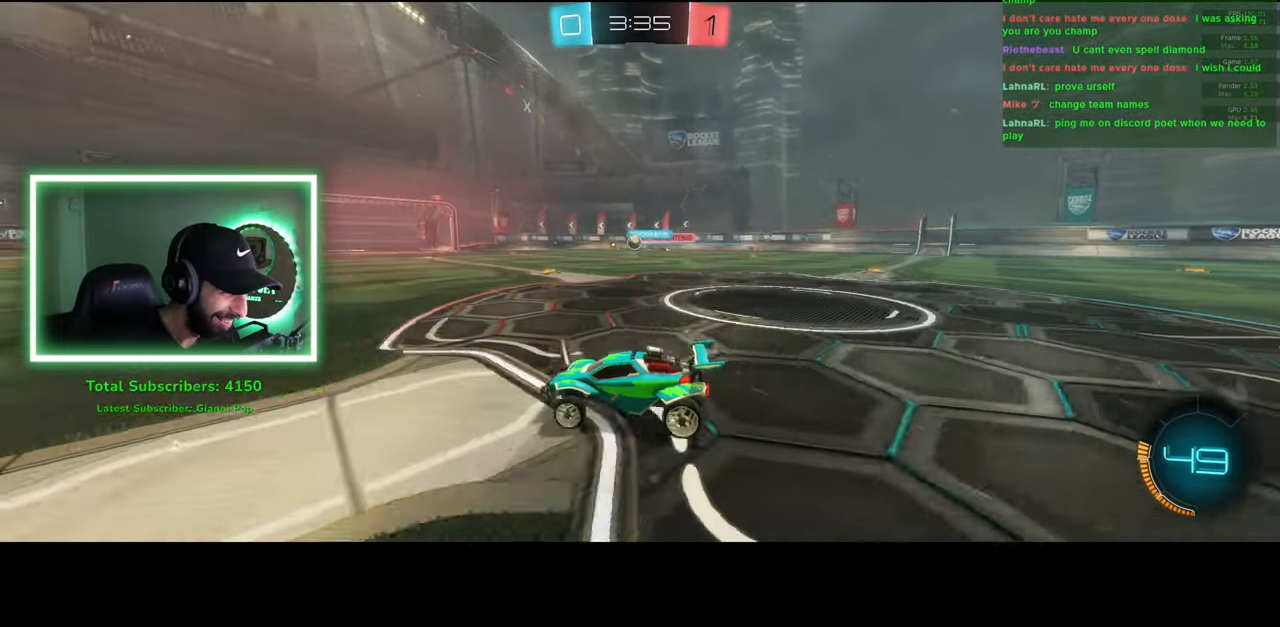
{"keys": ["w"], "mouse": [], "events": [[316, "a", "down"], [450, "a", "up"]]}
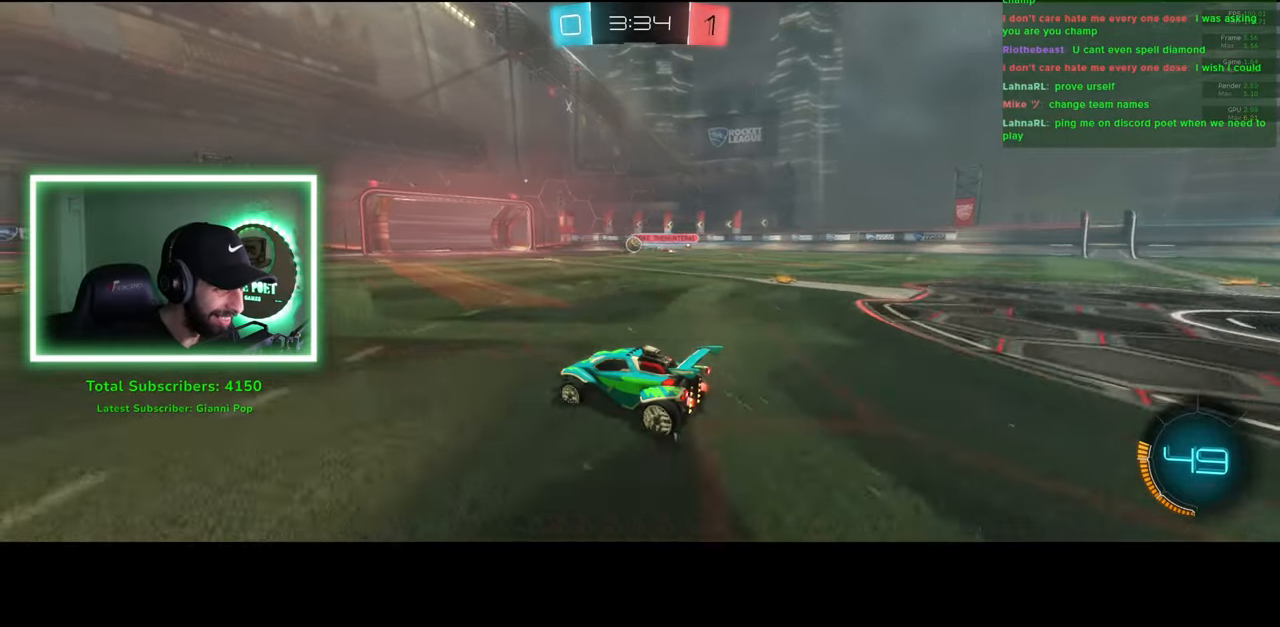
{"keys": ["w"], "mouse": [], "events": [[283, "a", "down"], [450, "a", "up"]]}
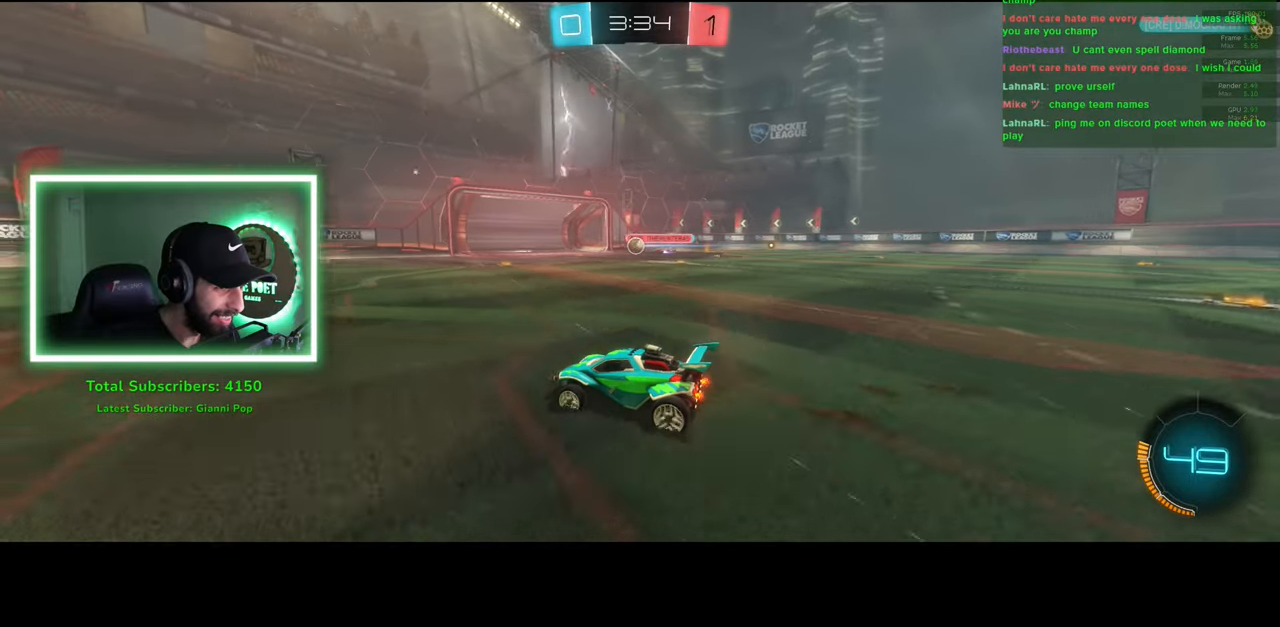
{"keys": ["w"], "mouse": [], "events": []}
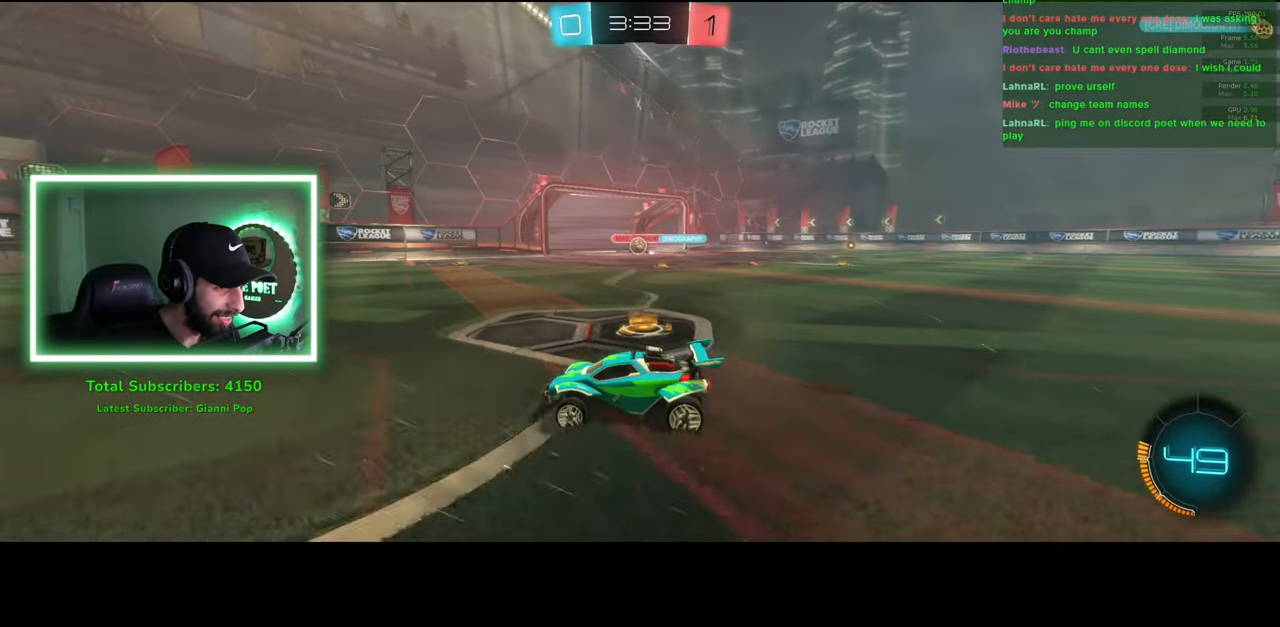
{"keys": ["a", "w"], "mouse": [], "events": [[433, "a", "down"]]}
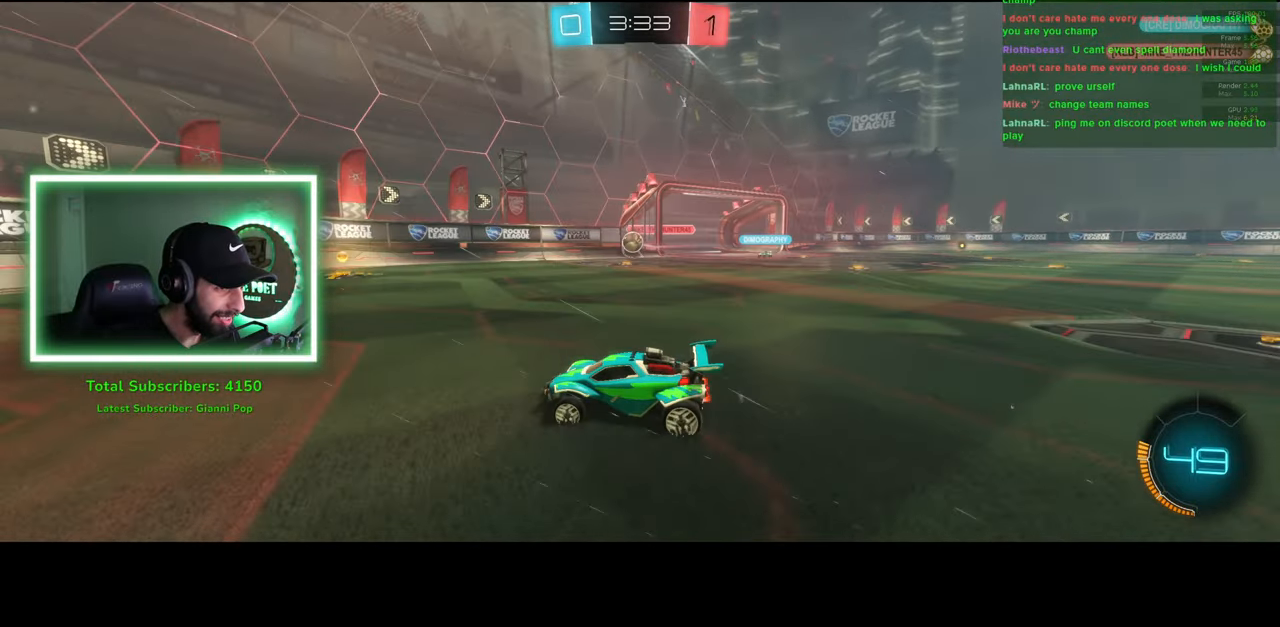
{"keys": ["d", "w"], "mouse": [], "events": [[116, "a", "up"], [150, "d", "down"]]}
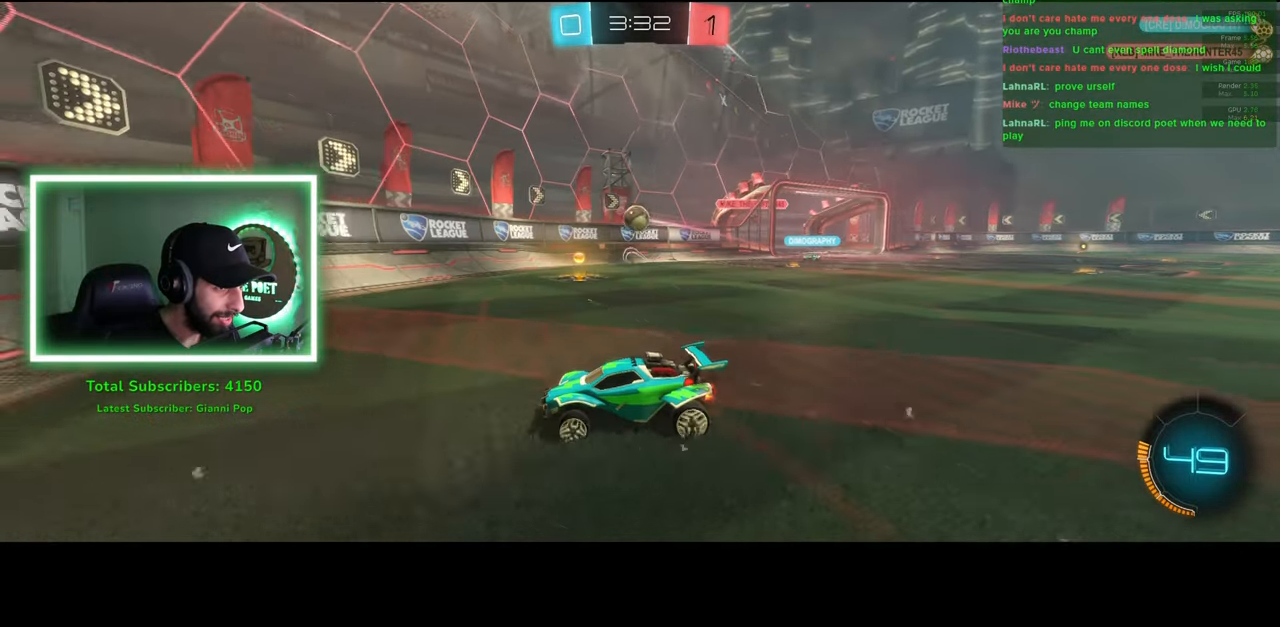
{"keys": ["d"], "mouse": [], "events": [[233, "d", "up"], [383, "d", "down"], [466, "w", "up"]]}
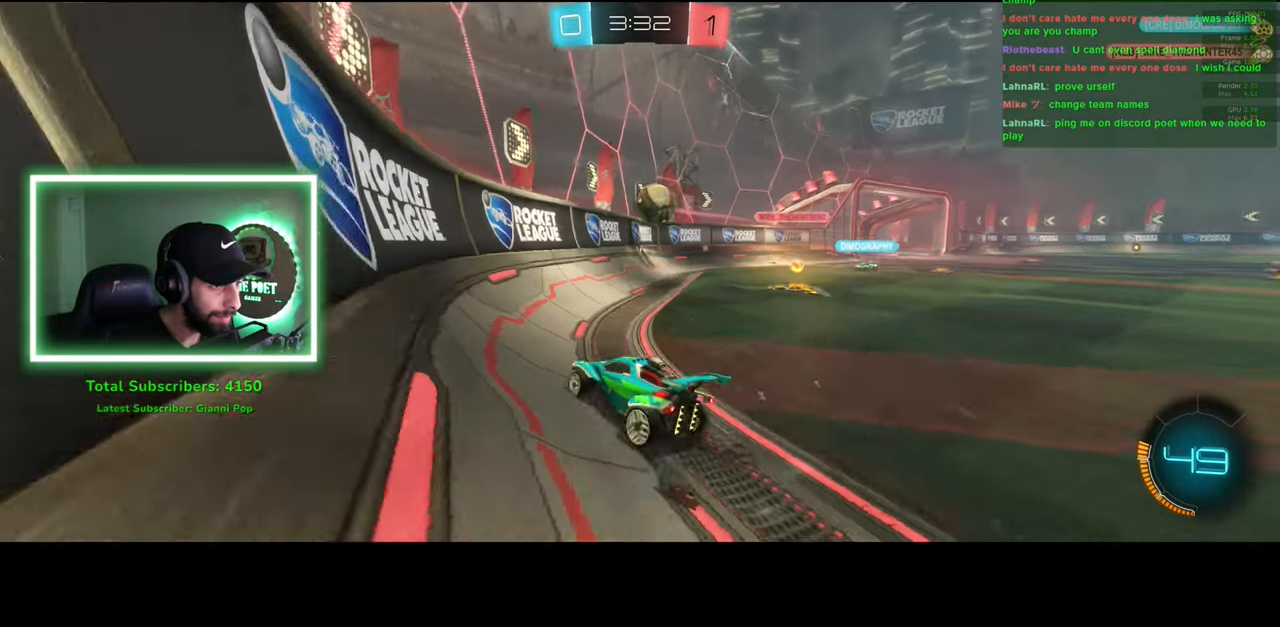
{"keys": ["d", "w"], "mouse": [], "events": [[216, "w", "down"]]}
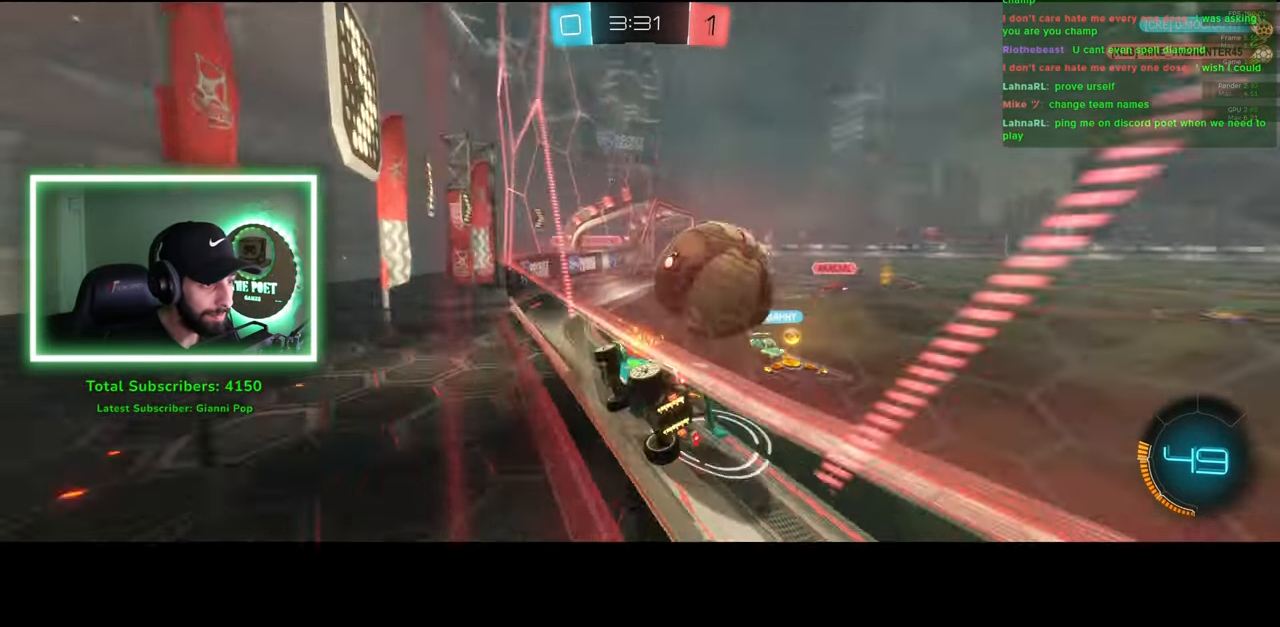
{"keys": ["q", "w"], "mouse": ["left", "right"], "events": [[116, "mouse_left", "down"], [233, "d", "up"], [500, "mouse_right", "down"], [500, "q", "down"]]}
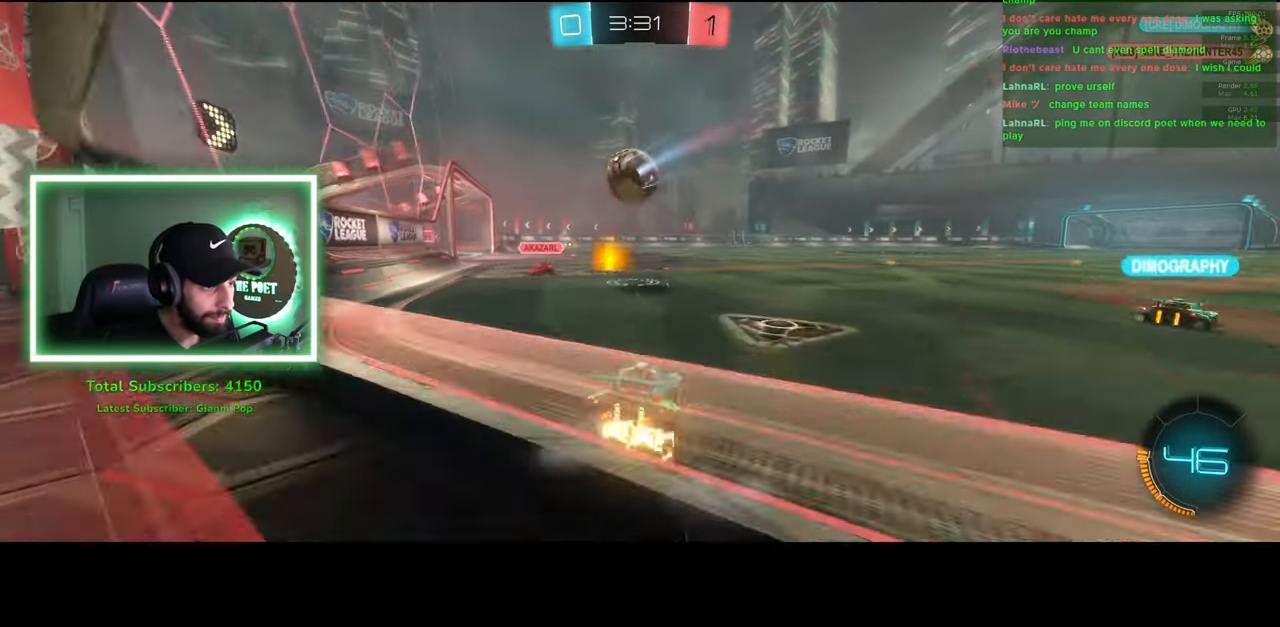
{"keys": ["w"], "mouse": [], "events": [[33, "mouse_left", "up"], [100, "mouse_right", "up"], [166, "mouse_right", "down"], [283, "mouse_right", "up"], [483, "q", "up"]]}
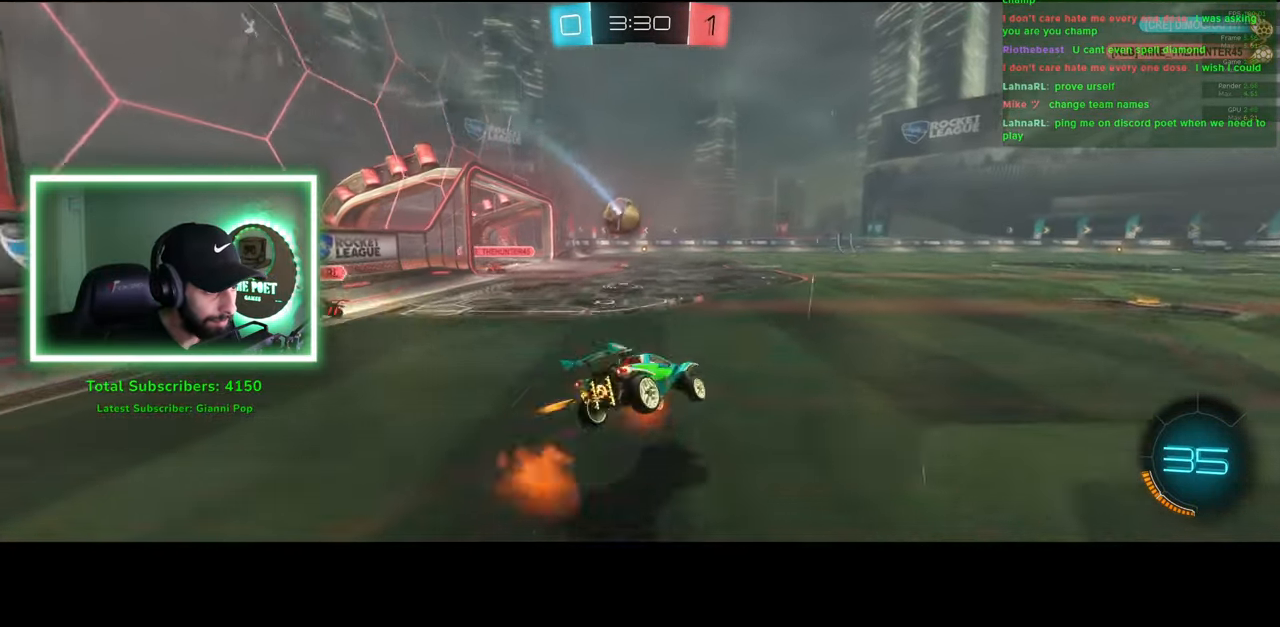
{"keys": ["w"], "mouse": [], "events": []}
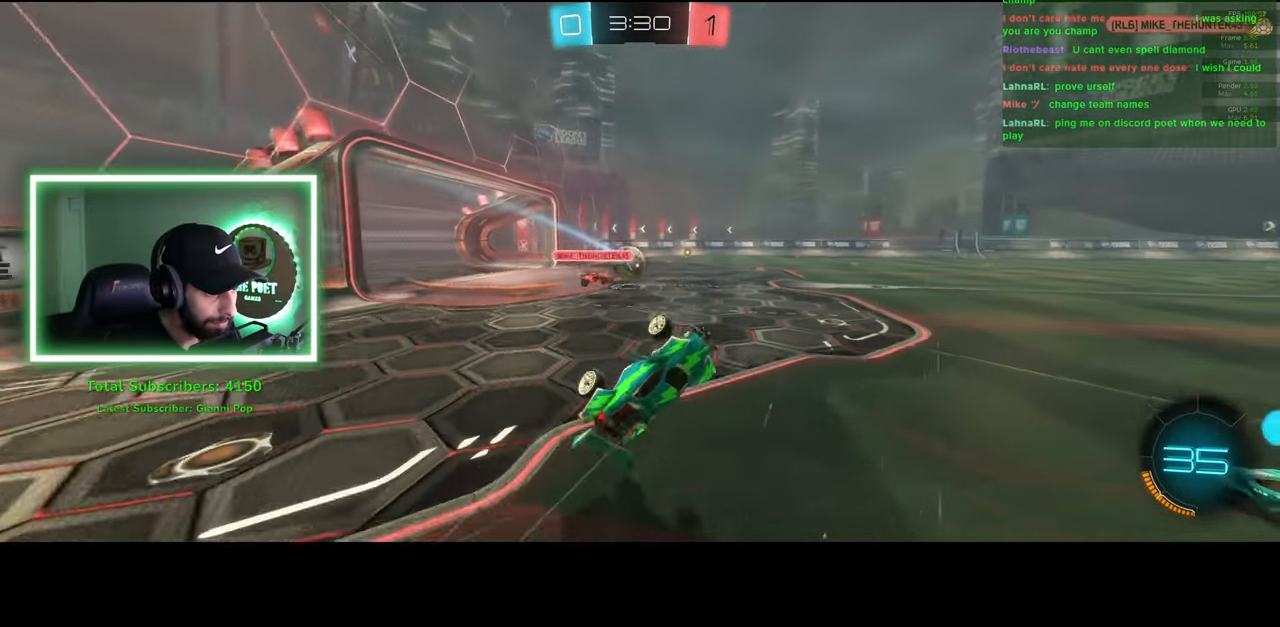
{"keys": ["d", "w"], "mouse": ["left"], "events": [[133, "d", "down"], [450, "mouse_left", "down"]]}
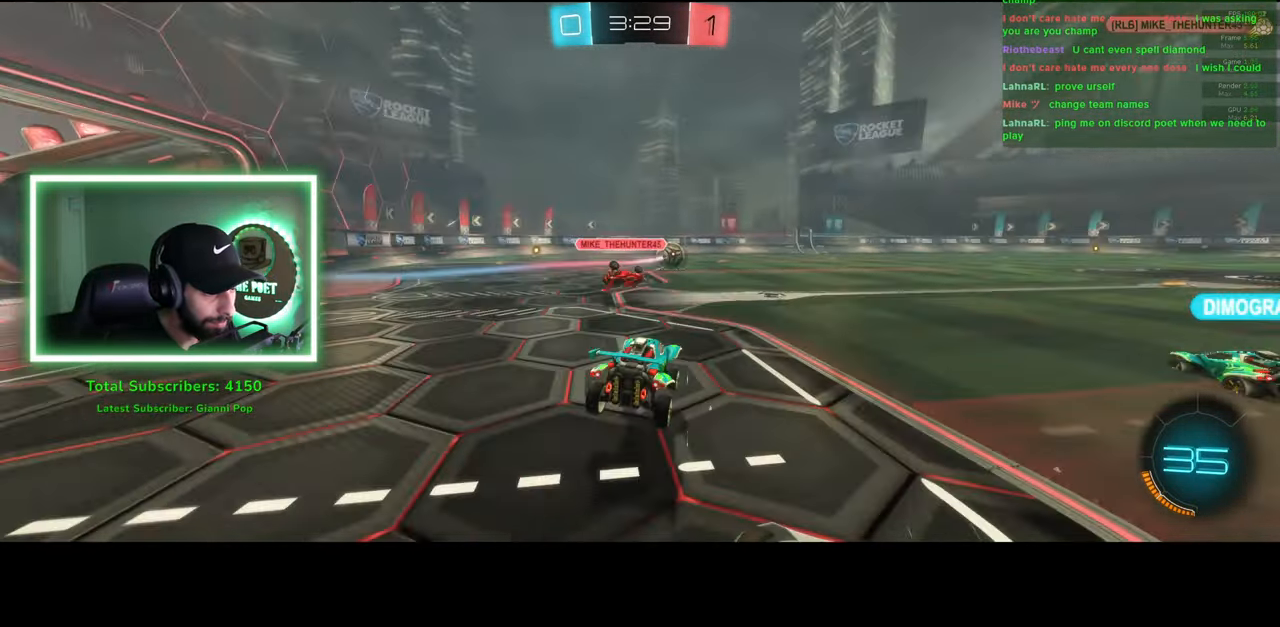
{"keys": ["e", "w"], "mouse": [], "events": [[250, "d", "up"], [250, "mouse_right", "down"], [266, "mouse_left", "up"], [333, "e", "down"], [350, "mouse_right", "up"], [400, "mouse_right", "down"], [500, "mouse_right", "up"]]}
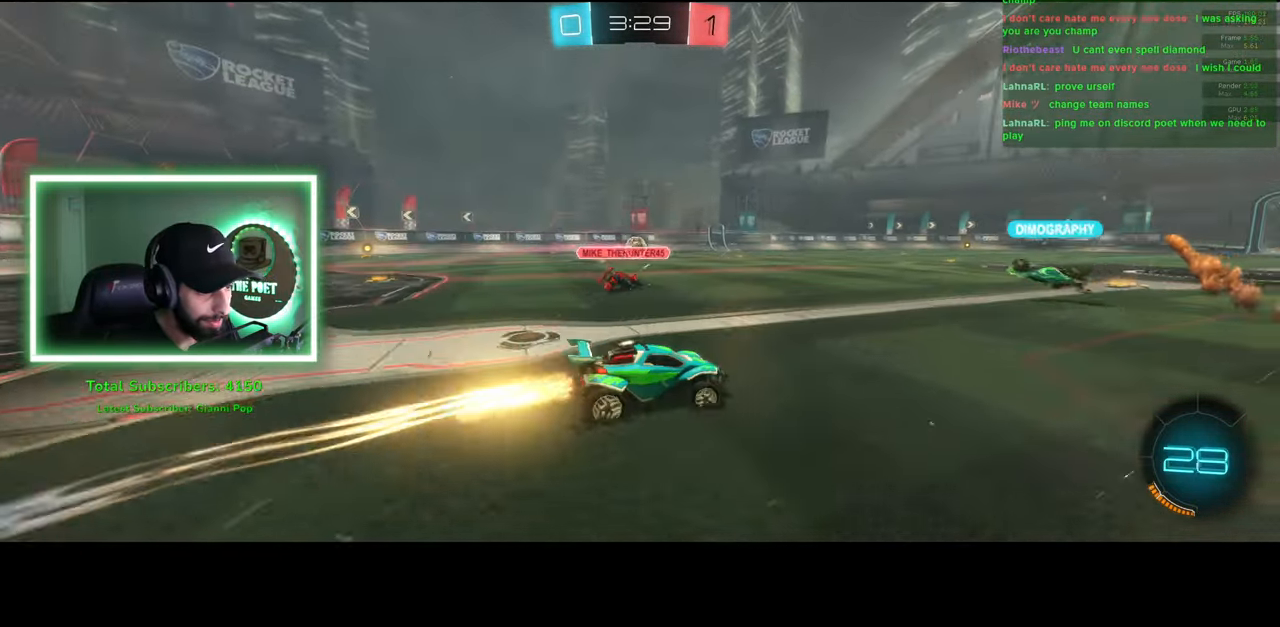
{"keys": [], "mouse": [], "events": [[150, "space", "down"], [150, "w", "up"], [183, "e", "up"], [300, "space", "up"]]}
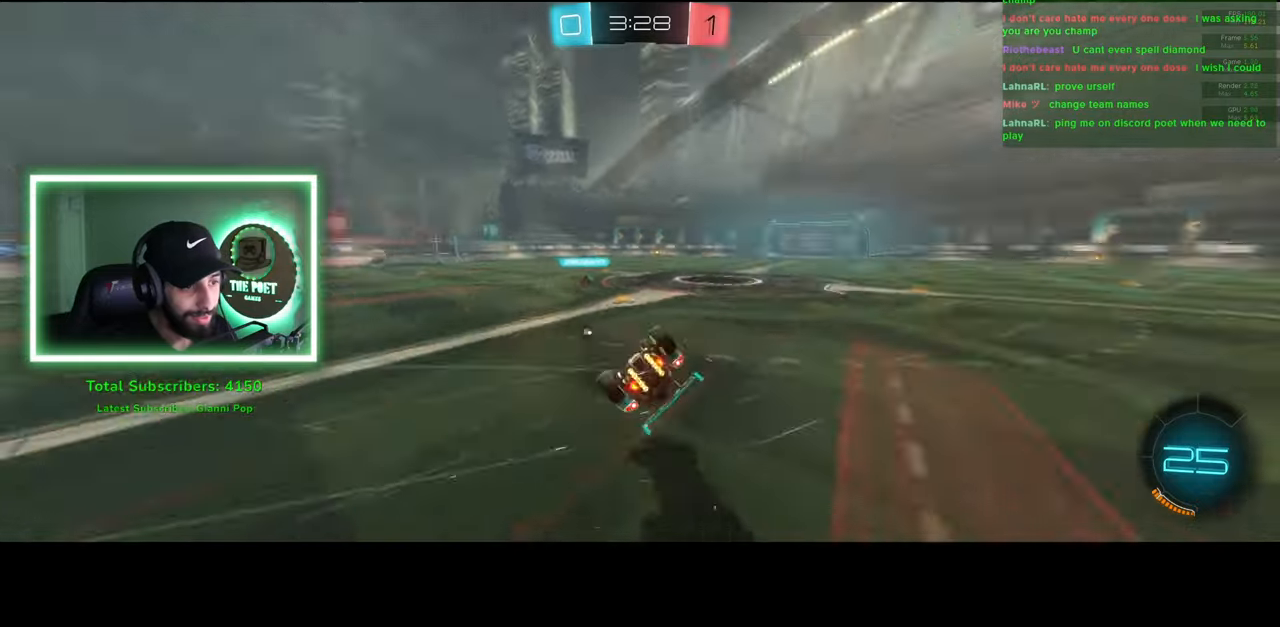
{"keys": ["w"], "mouse": [], "events": [[500, "w", "down"]]}
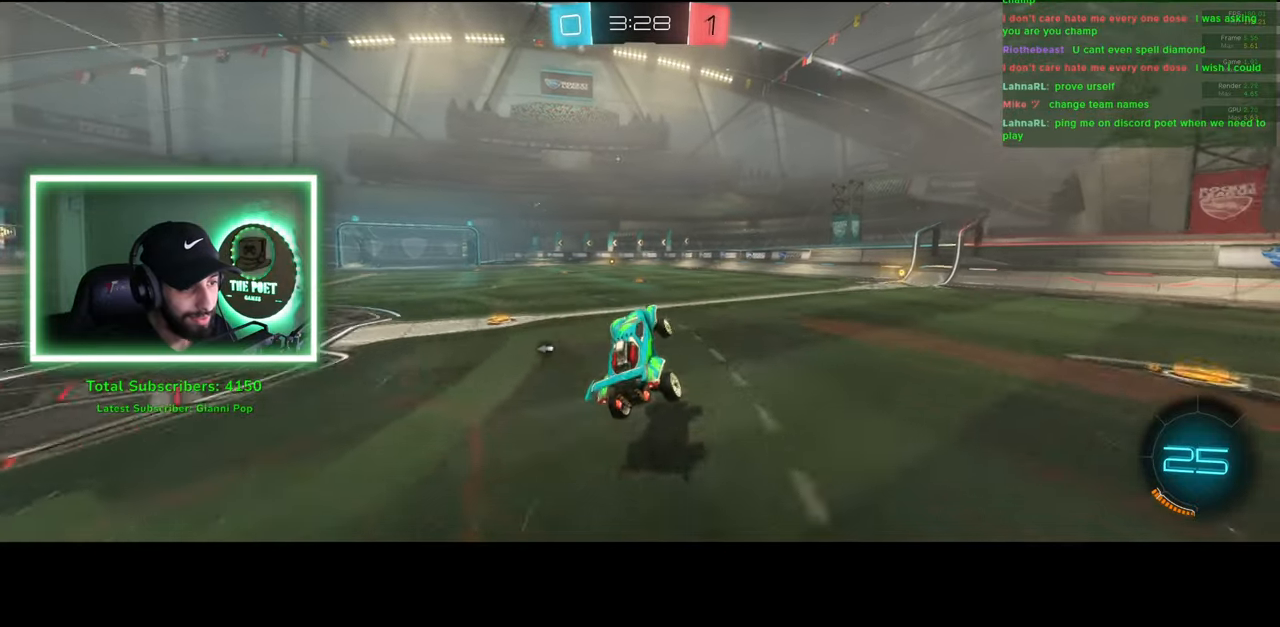
{"keys": ["a", "q", "w"], "mouse": [], "events": [[50, "mouse_left", "down"], [133, "mouse_right", "down"], [166, "q", "down"], [200, "mouse_left", "up"], [250, "mouse_right", "up"], [283, "a", "down"], [316, "mouse_right", "down"], [416, "mouse_right", "up"]]}
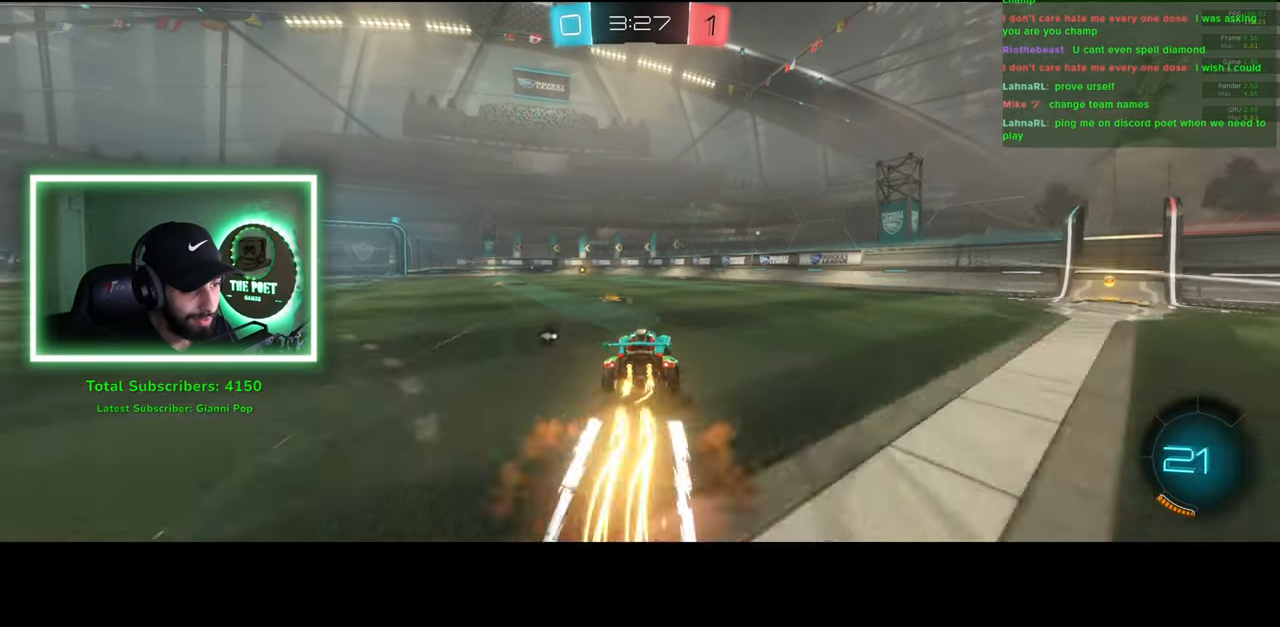
{"keys": ["space"], "mouse": [], "events": [[100, "a", "up"], [100, "q", "up"], [100, "w", "up"], [500, "space", "down"]]}